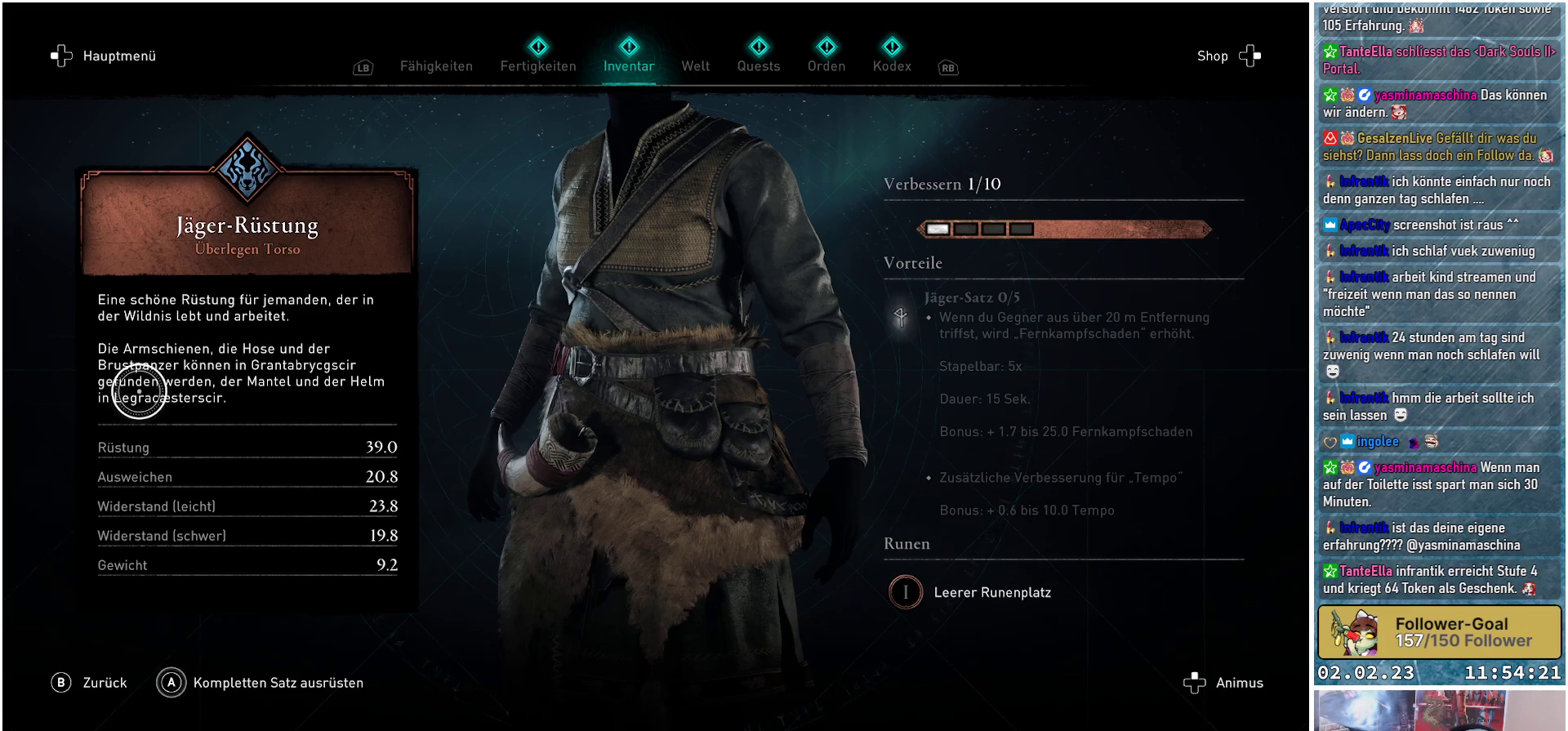
Gameplay with a controller (Xbox layout); each line is a JSON object with the inputs held at the frame after it. "events" lists button and stick changes between this image and that frame as [ms after this image, input, new state], when the widget could be followed in between.
{"buttons": [], "left_stick": "center", "right_stick": "center", "events": [[383, "B", "down"], [467, "B", "up"]]}
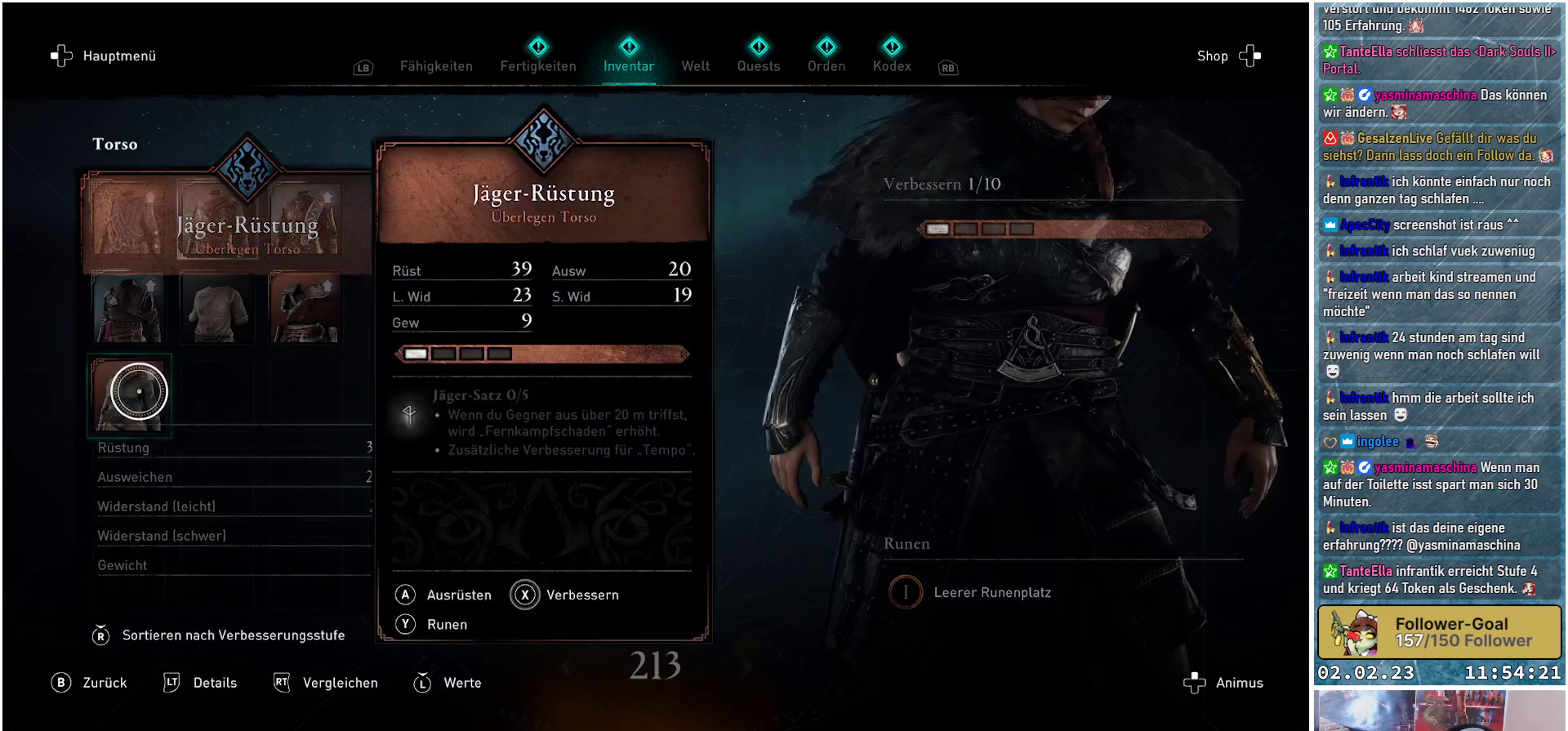
{"buttons": [], "left_stick": "up", "right_stick": "center", "events": [[417, "left_stick", "up"]]}
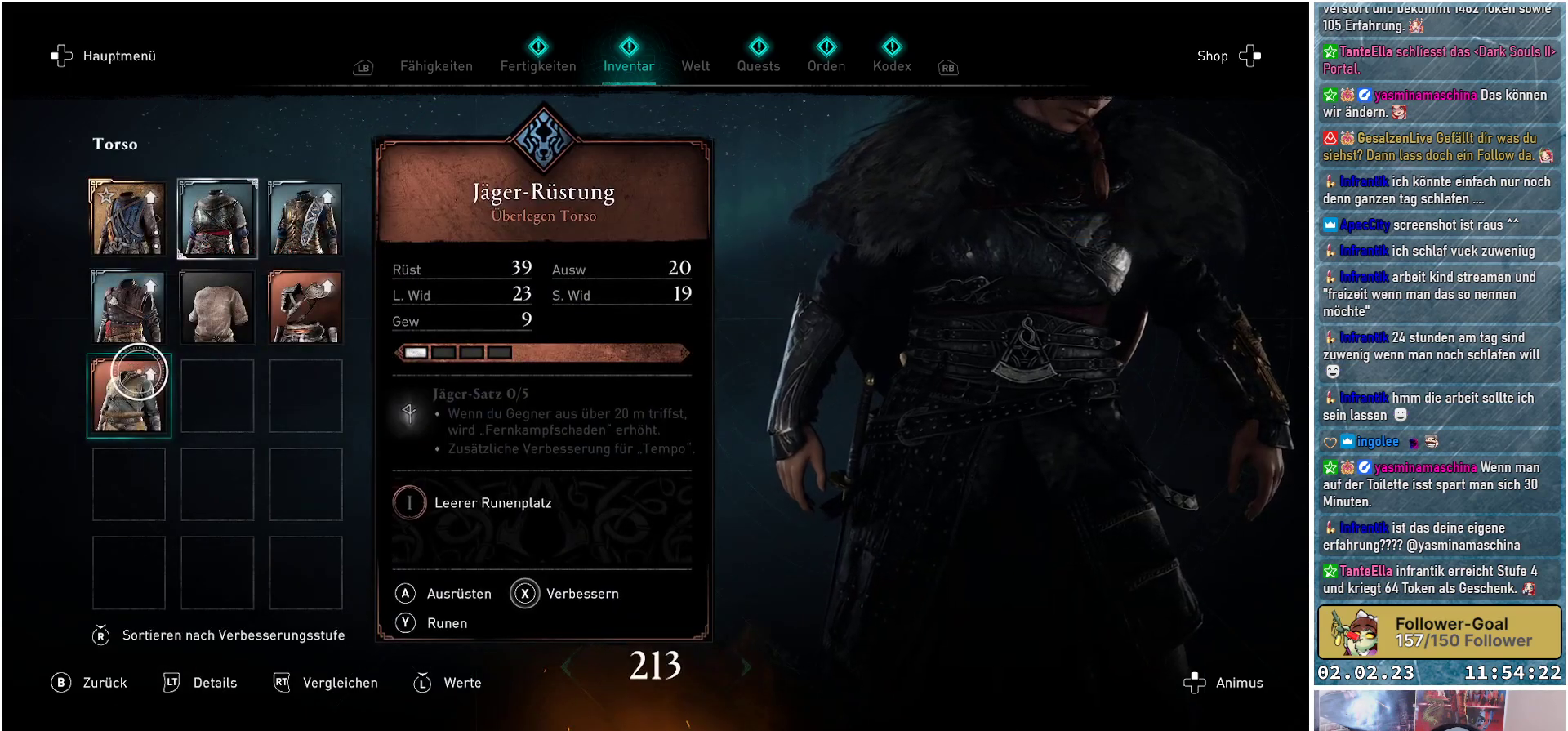
{"buttons": [], "left_stick": "center", "right_stick": "center", "events": [[417, "left_stick", "center"]]}
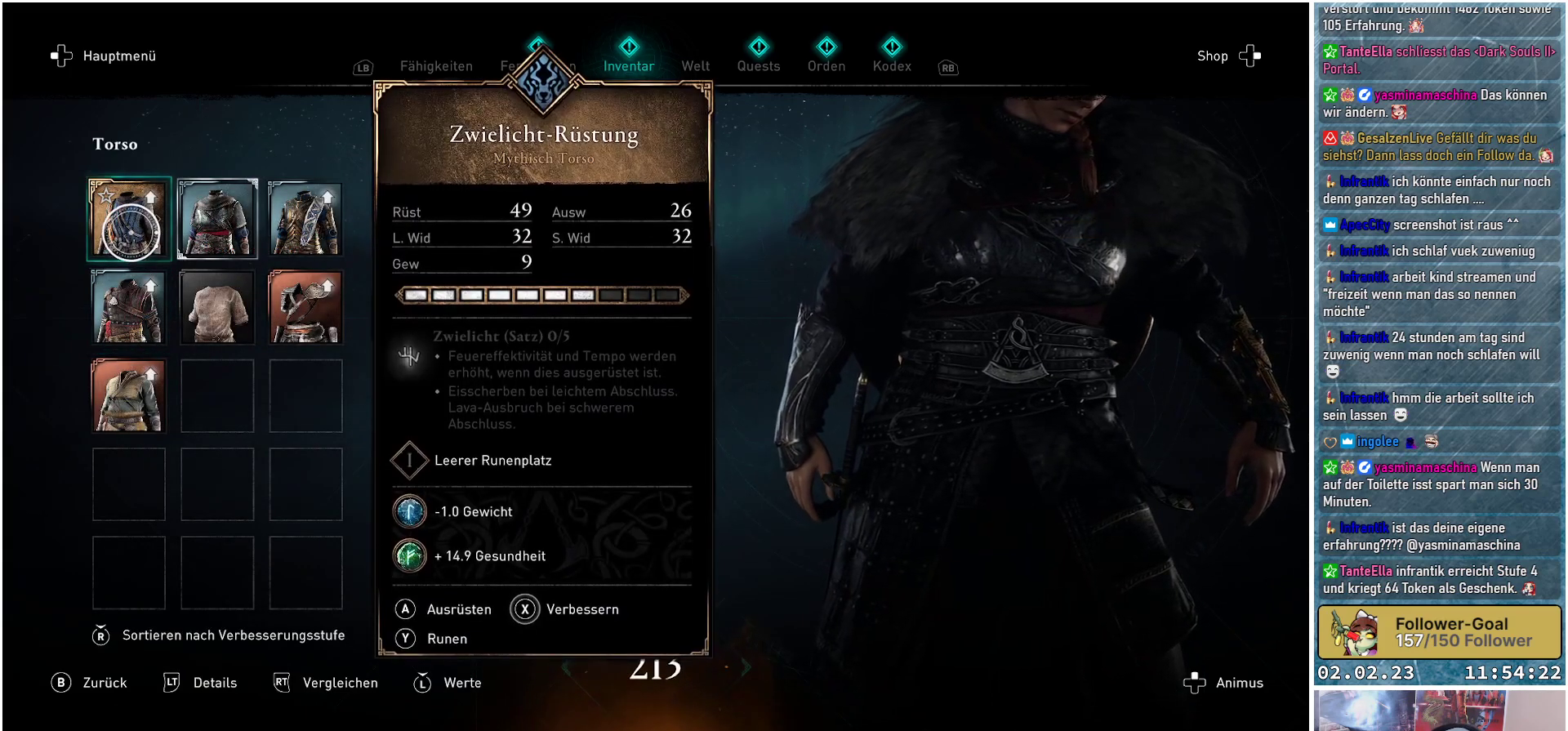
{"buttons": [], "left_stick": "center", "right_stick": "center", "events": []}
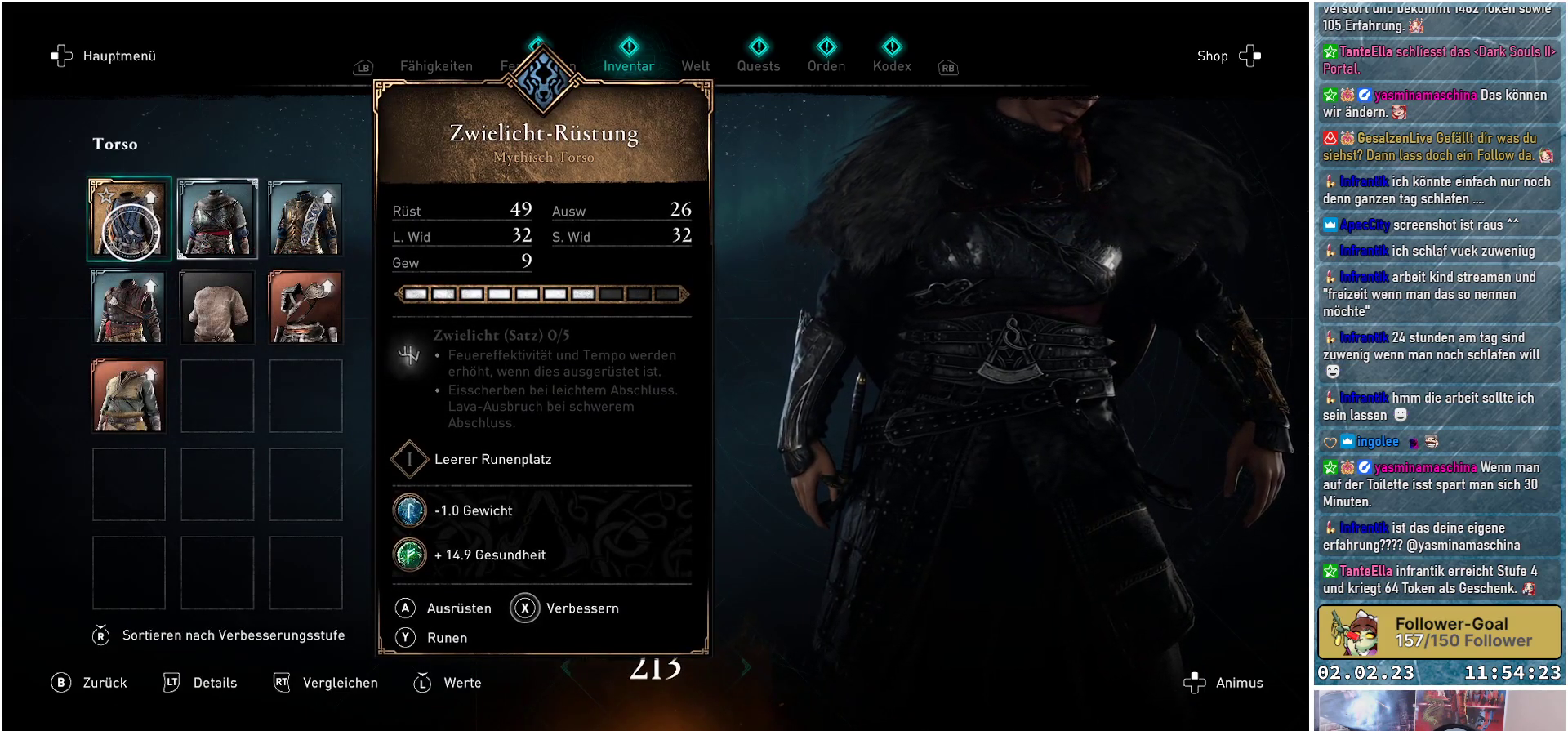
{"buttons": [], "left_stick": "center", "right_stick": "center", "events": []}
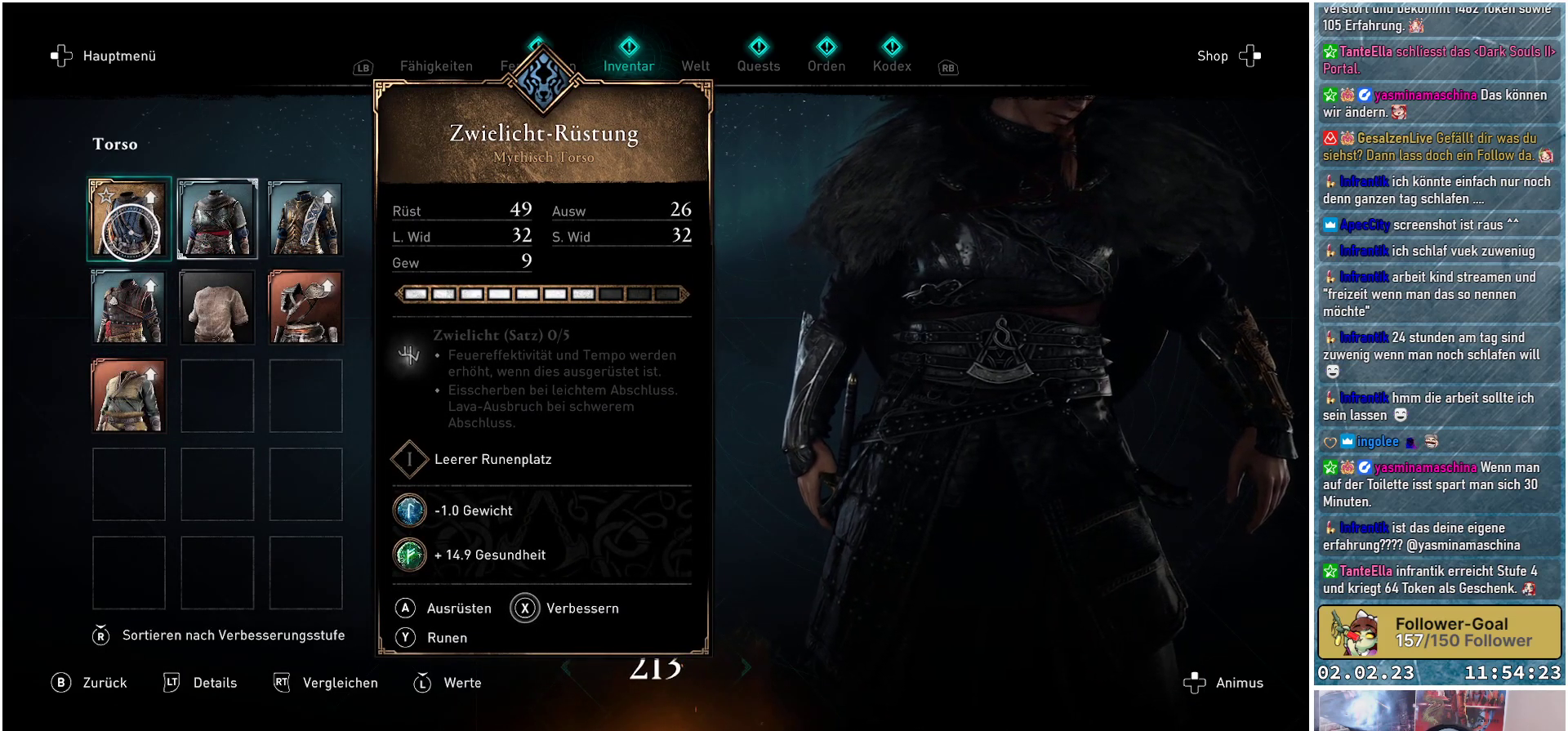
{"buttons": [], "left_stick": "center", "right_stick": "center", "events": [[200, "left_stick", "down"], [500, "left_stick", "center"]]}
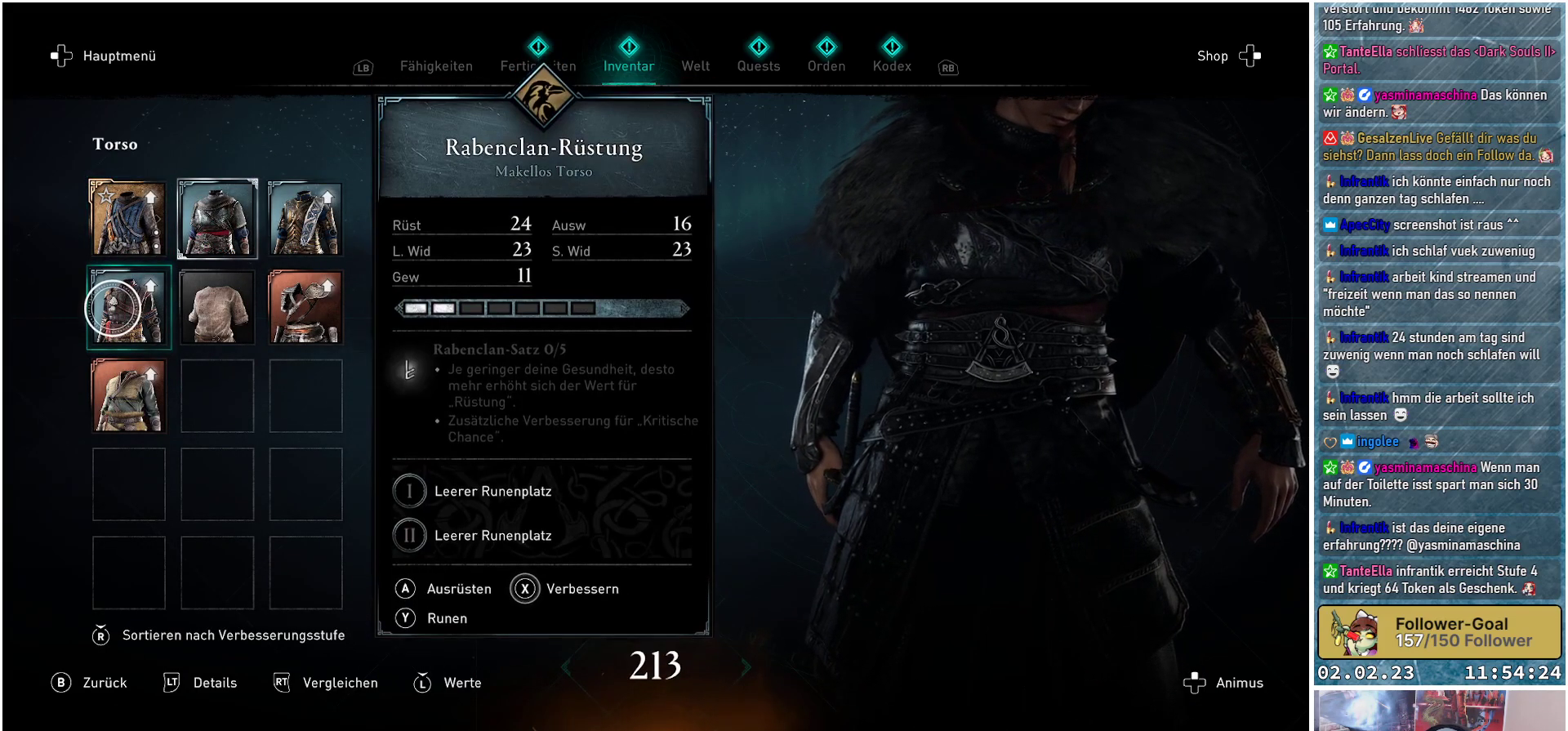
{"buttons": [], "left_stick": "center", "right_stick": "center", "events": []}
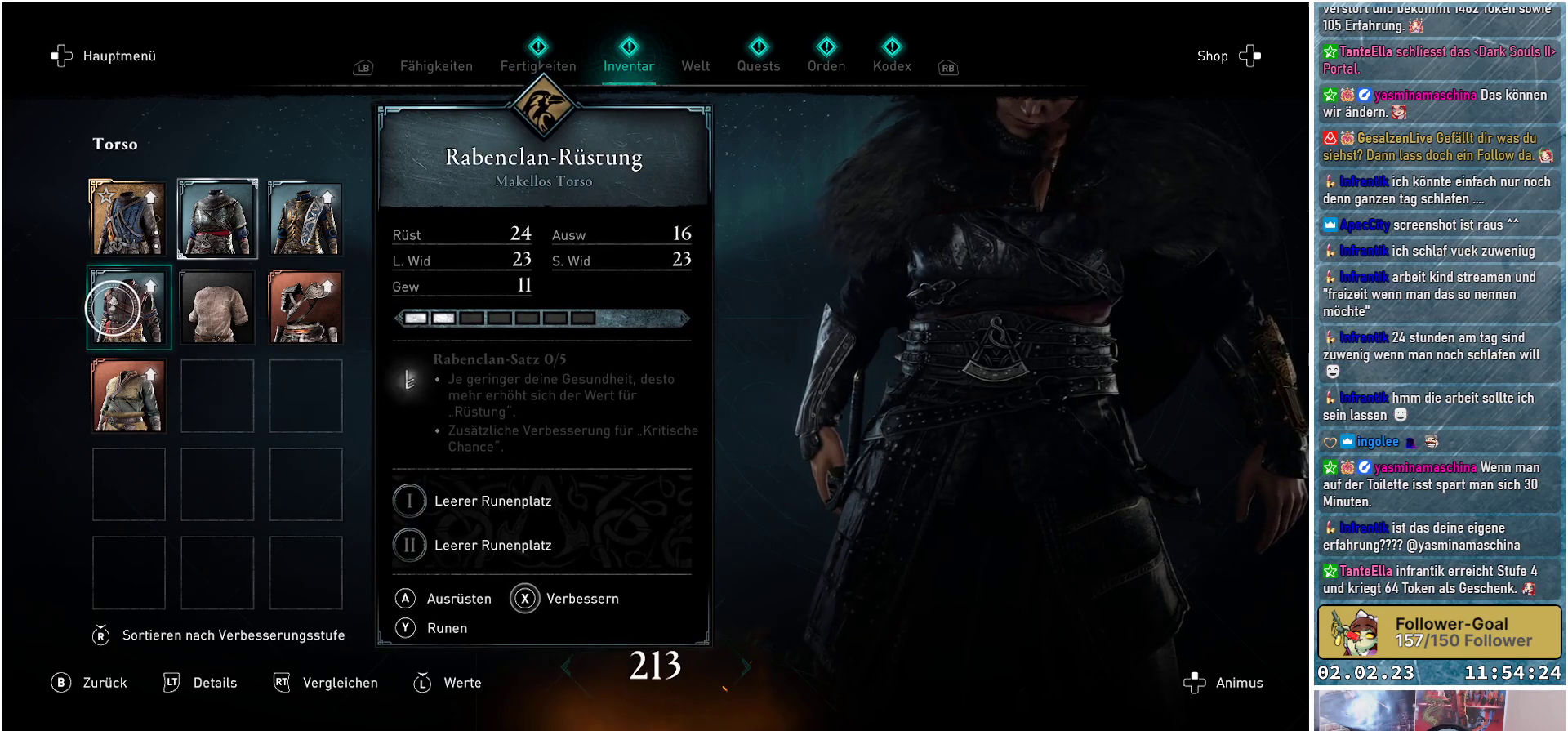
{"buttons": [], "left_stick": "center", "right_stick": "center", "events": []}
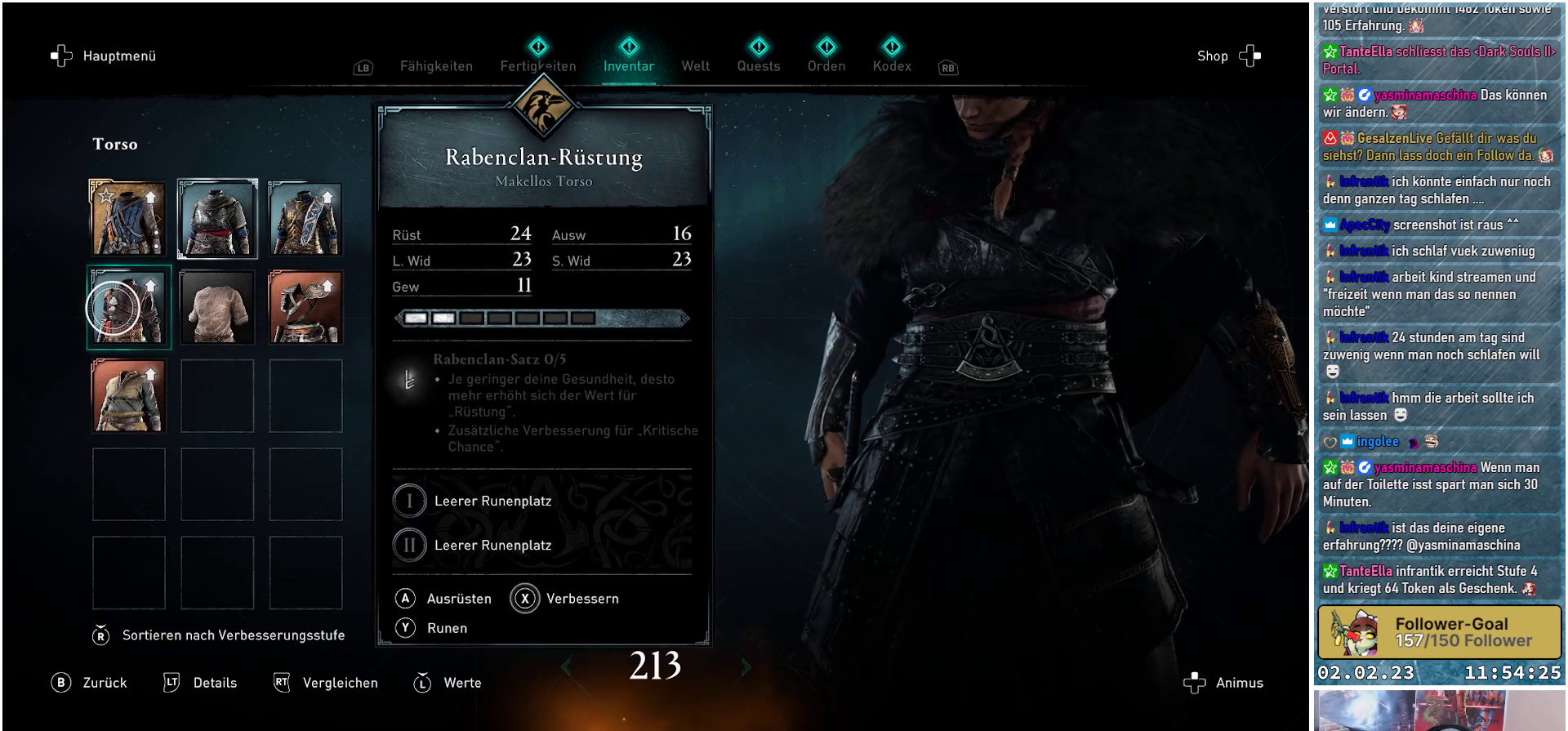
{"buttons": [], "left_stick": "center", "right_stick": "center", "events": []}
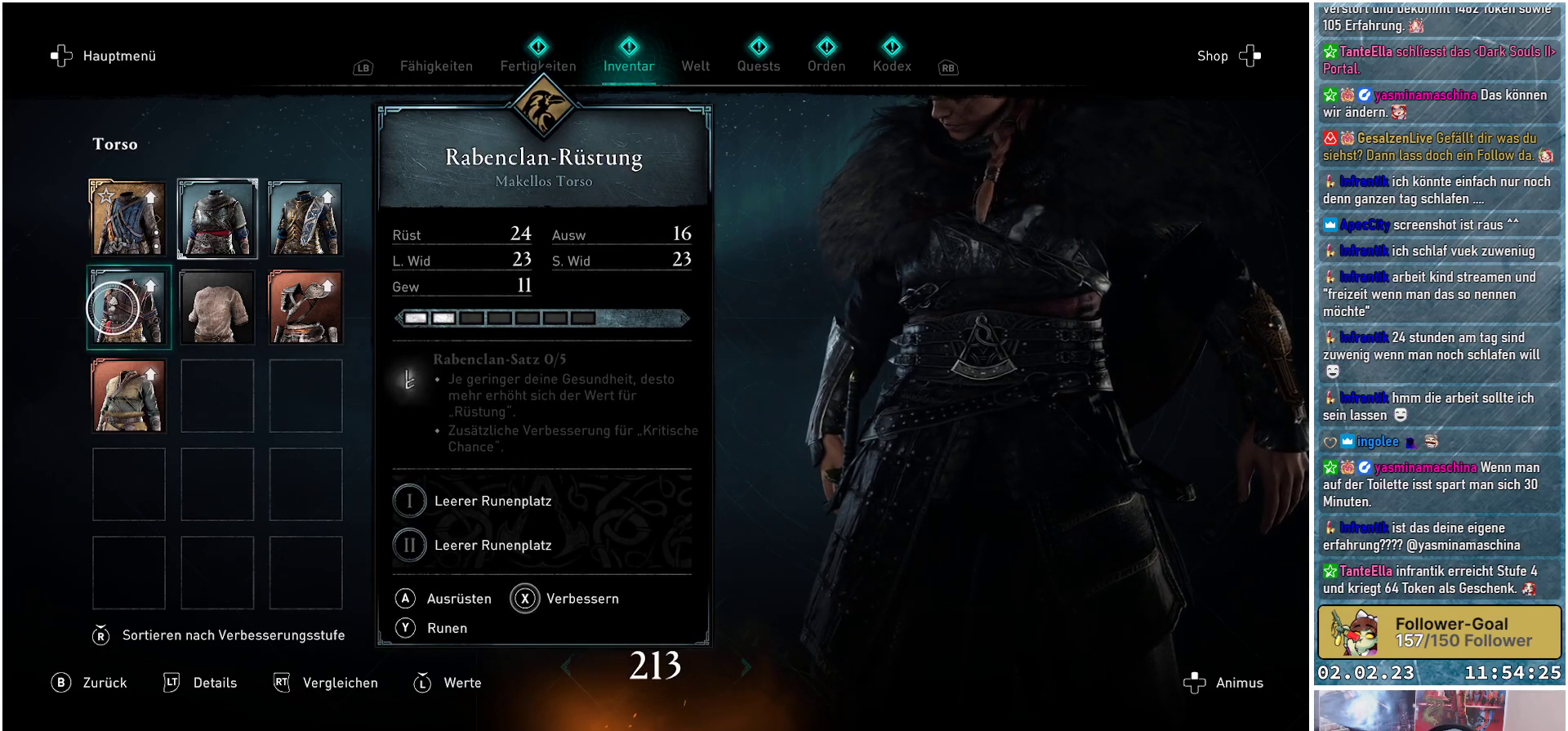
{"buttons": [], "left_stick": "center", "right_stick": "center", "events": [[66, "B", "down"], [166, "B", "up"]]}
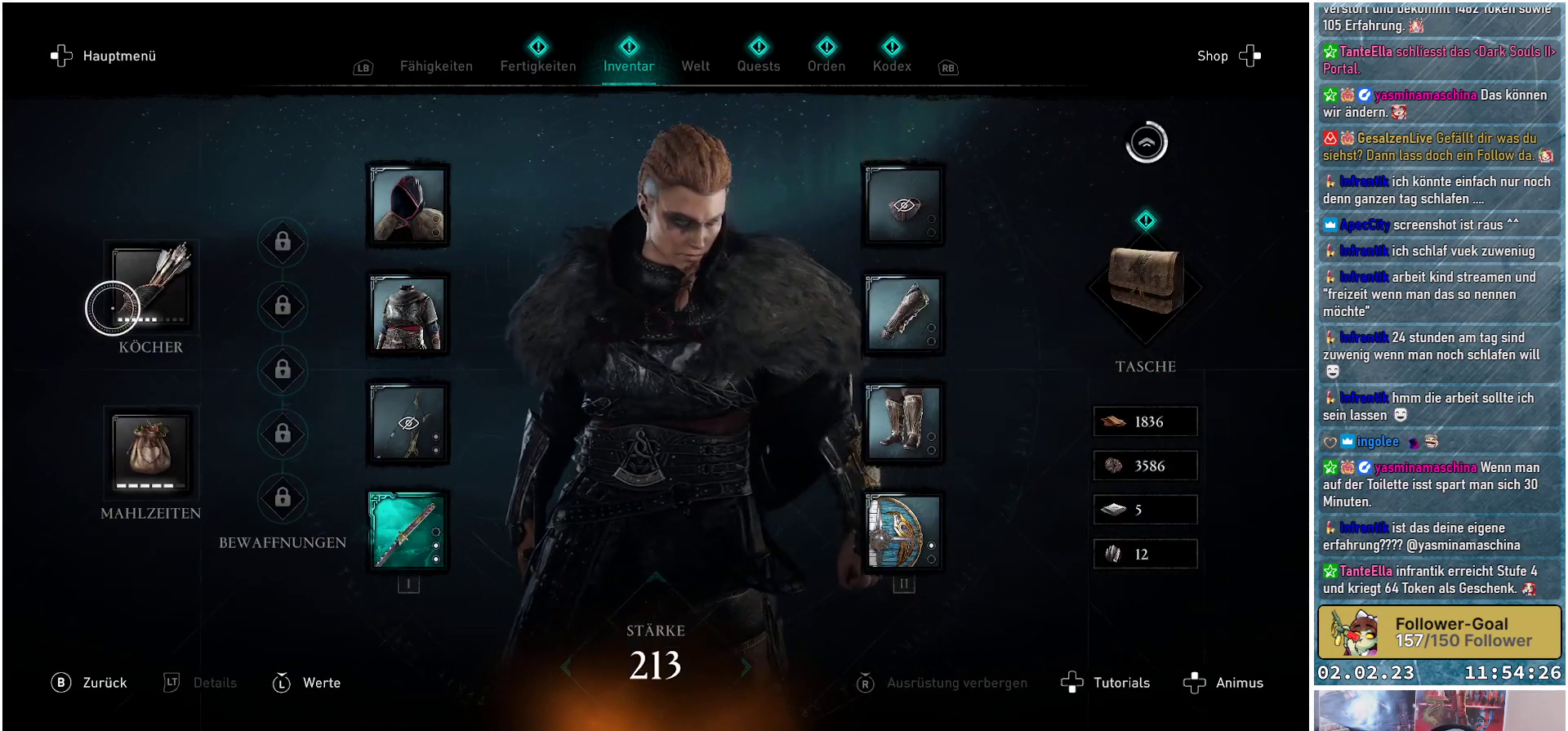
{"buttons": [], "left_stick": "center", "right_stick": "center", "events": []}
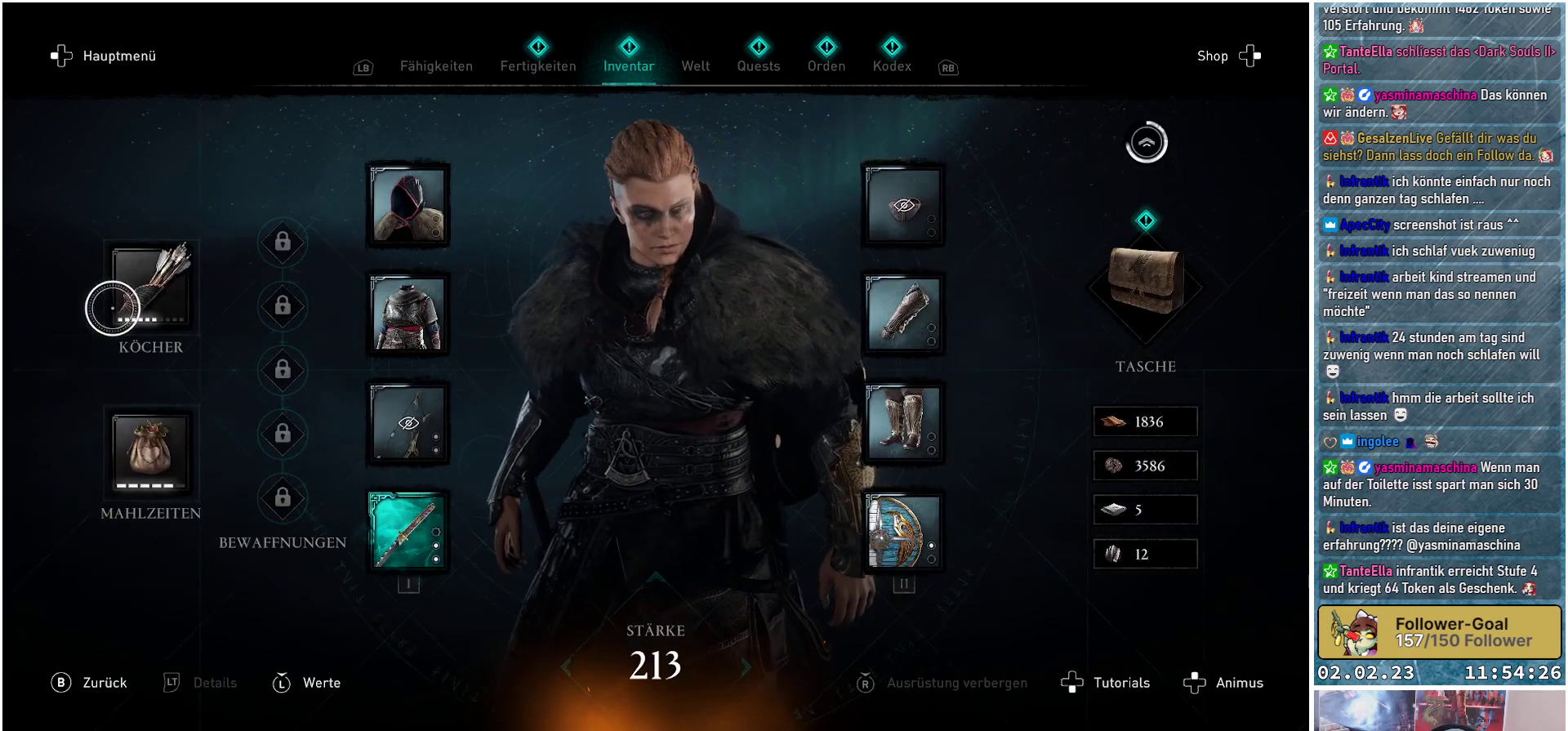
{"buttons": [], "left_stick": "right", "right_stick": "center", "events": [[150, "left_stick", "right"]]}
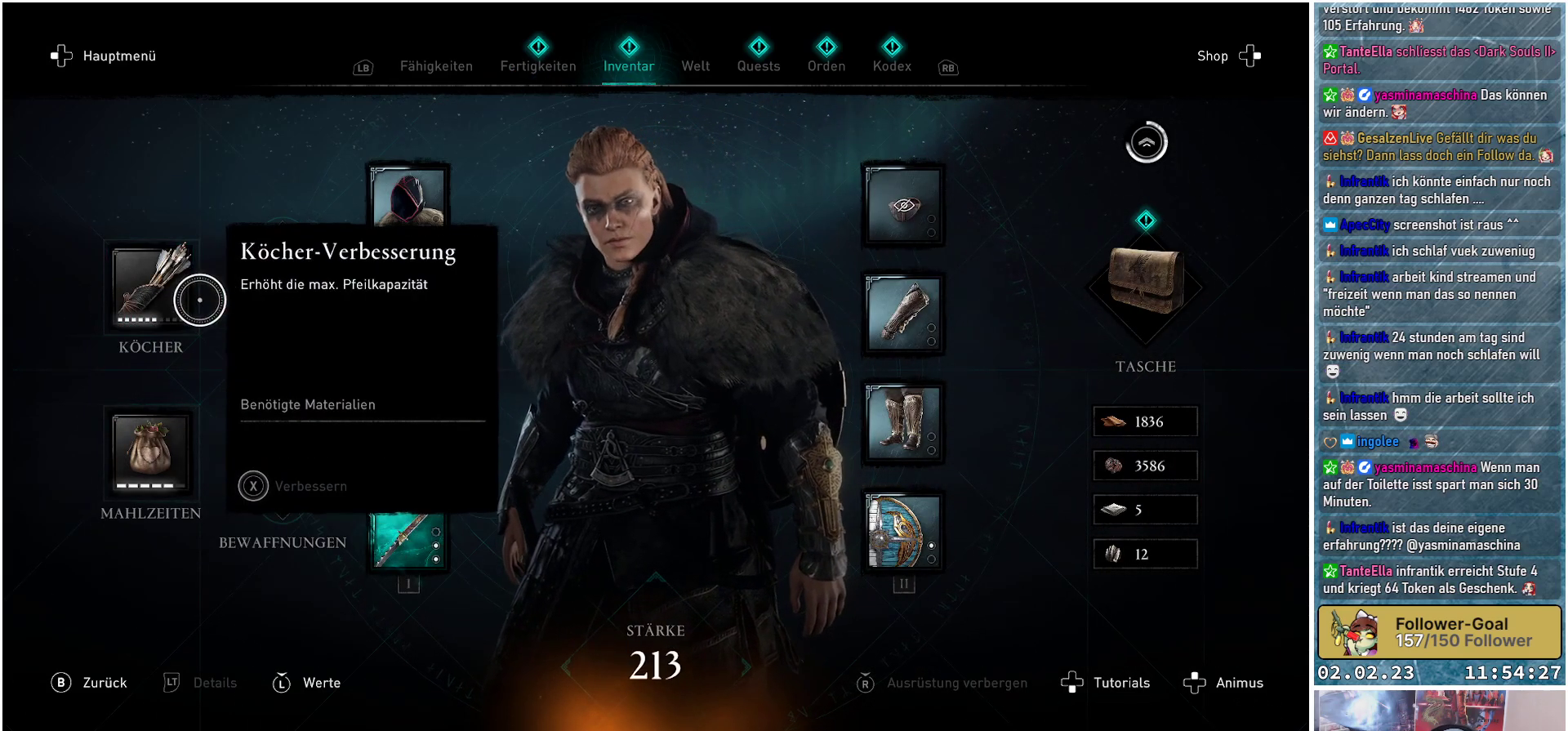
{"buttons": [], "left_stick": "right", "right_stick": "center", "events": []}
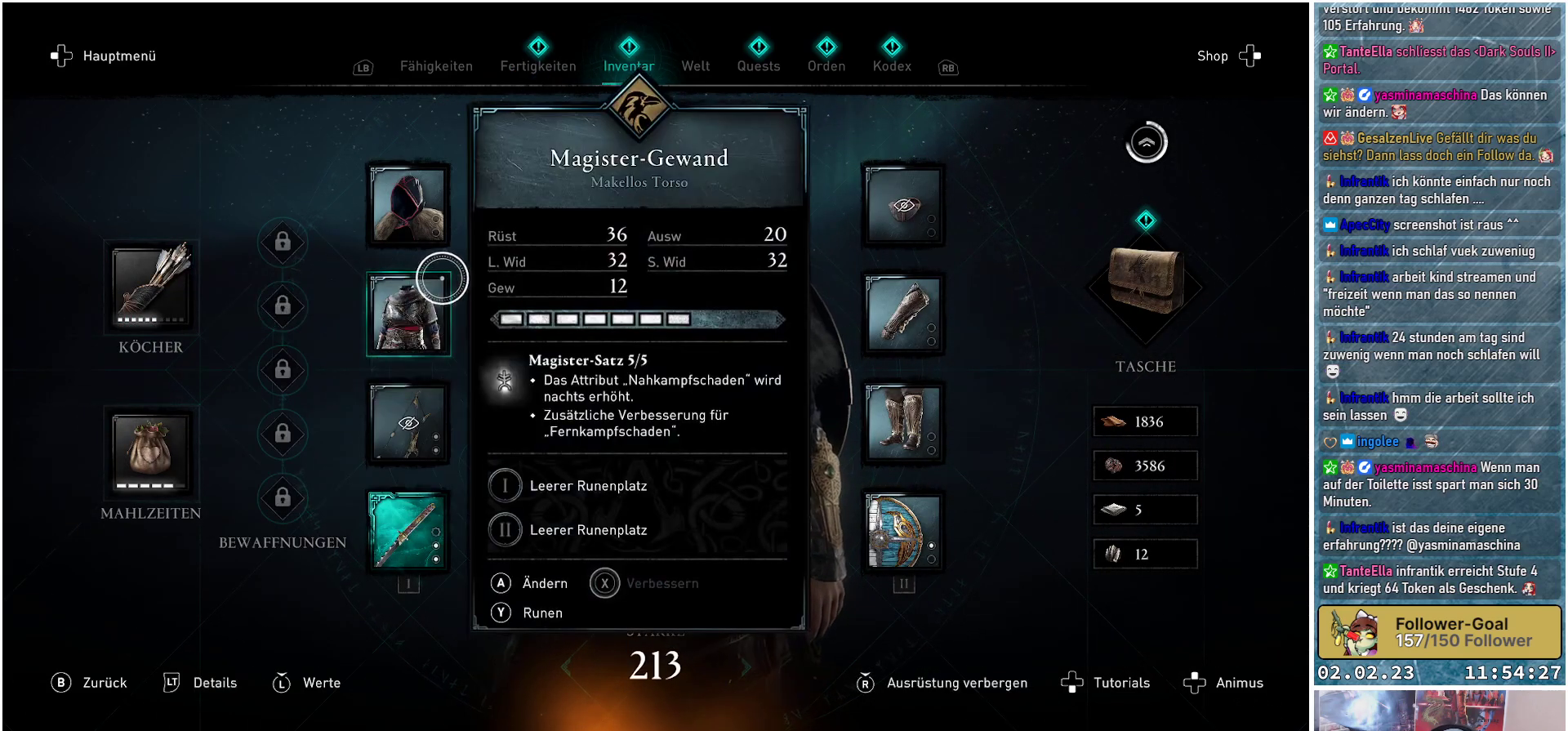
{"buttons": [], "left_stick": "center", "right_stick": "center", "events": [[433, "left_stick", "up"], [483, "left_stick", "center"]]}
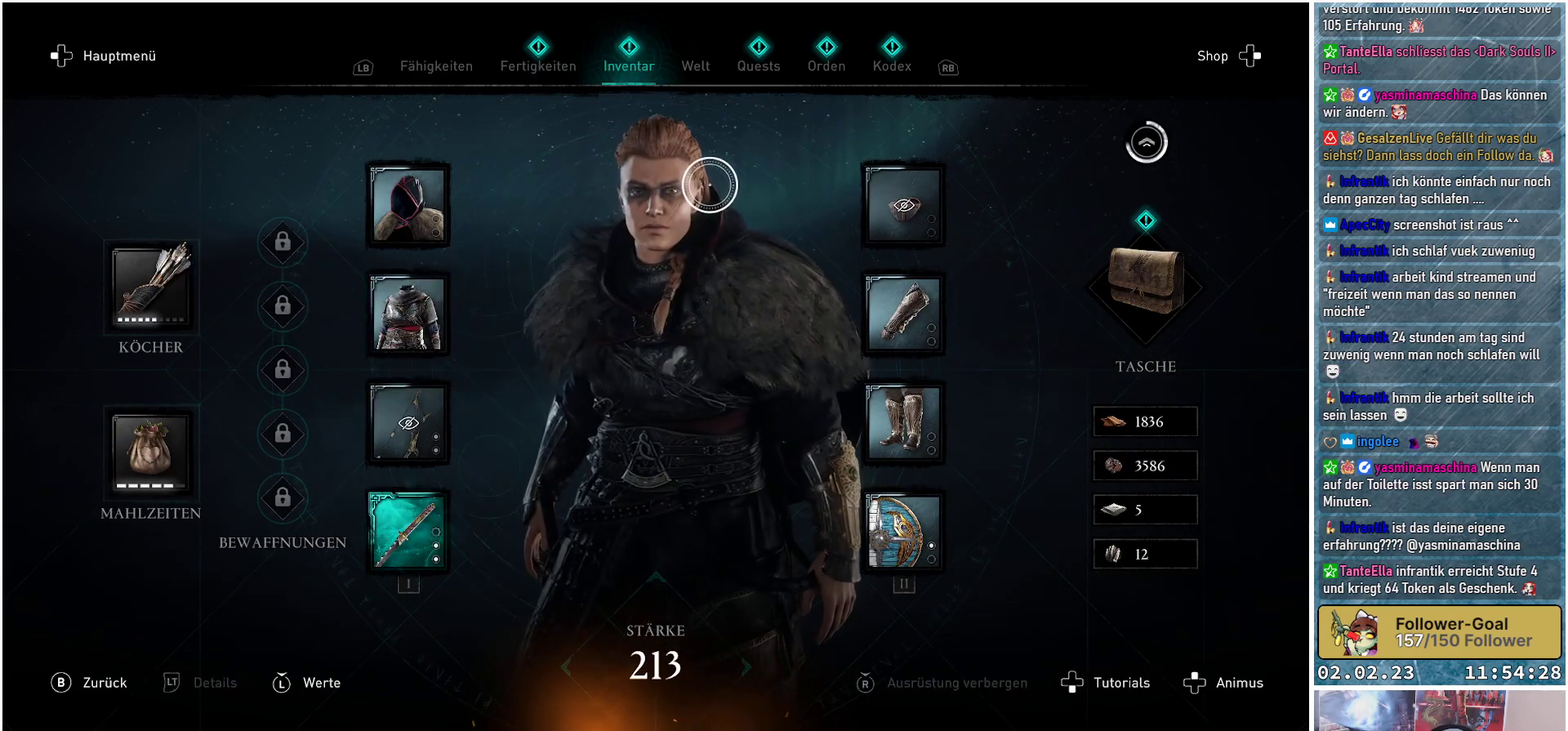
{"buttons": [], "left_stick": "right", "right_stick": "center", "events": [[267, "left_stick", "right"]]}
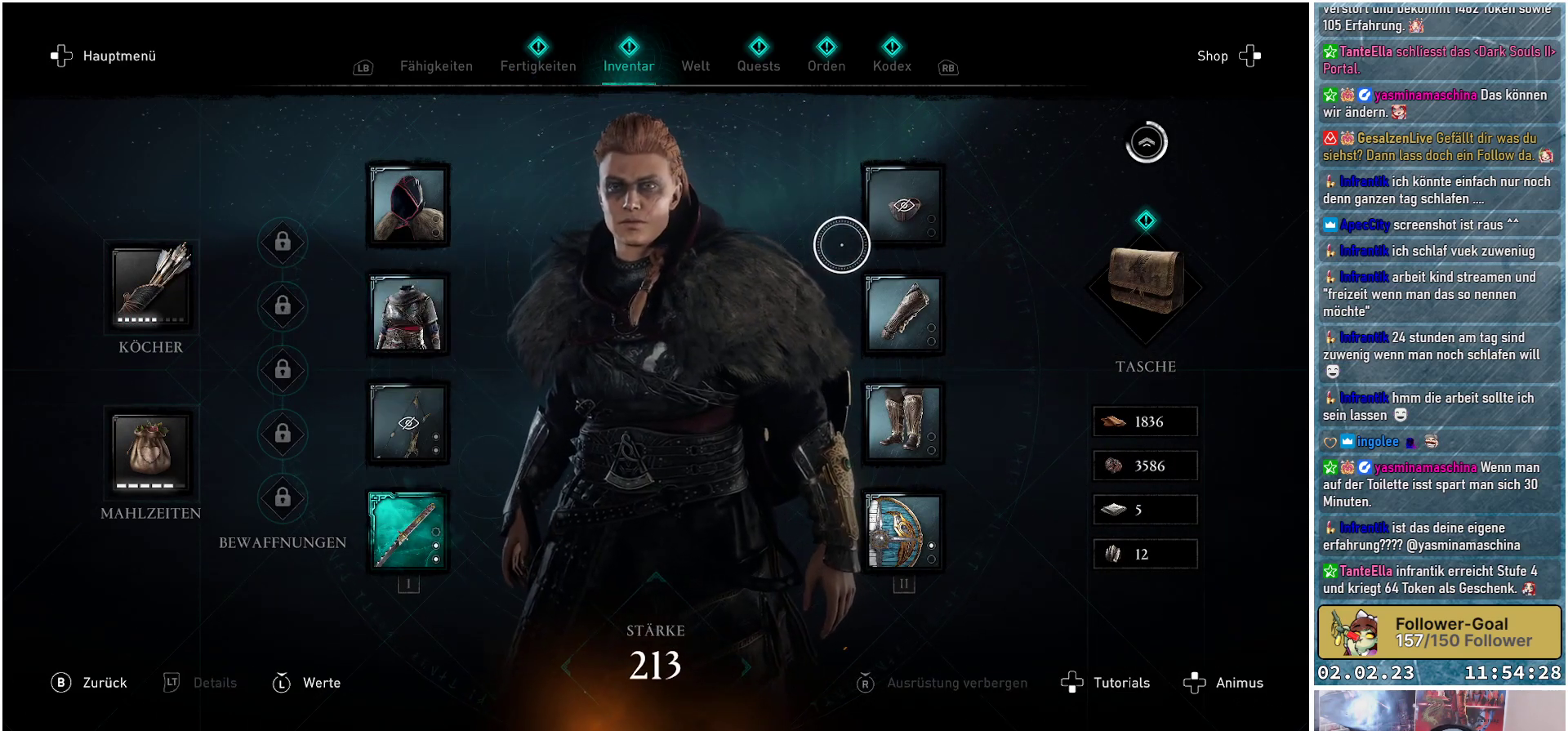
{"buttons": ["A"], "left_stick": "center", "right_stick": "center", "events": [[467, "left_stick", "center"], [500, "A", "down"]]}
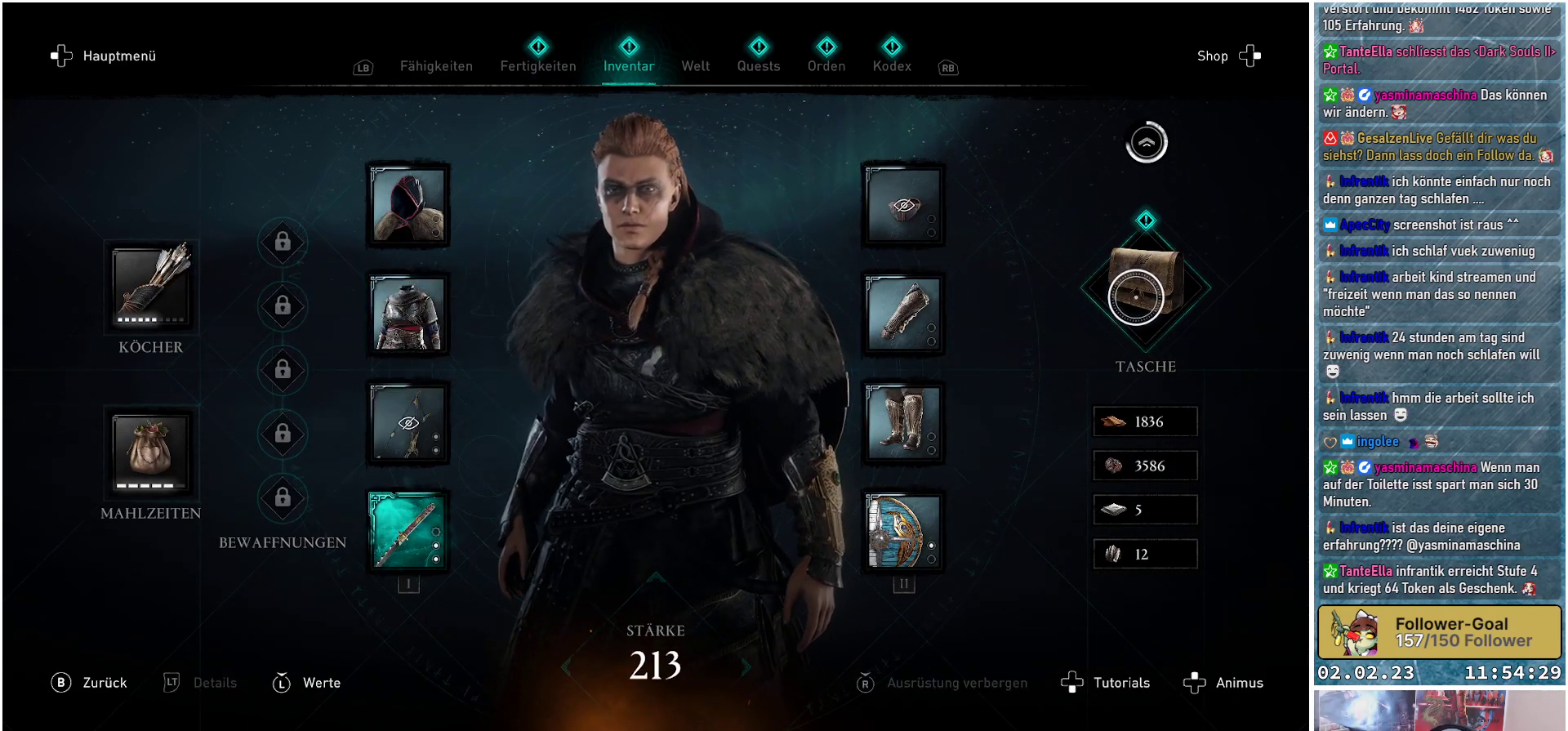
{"buttons": [], "left_stick": "left", "right_stick": "center", "events": [[117, "A", "up"], [501, "left_stick", "left"]]}
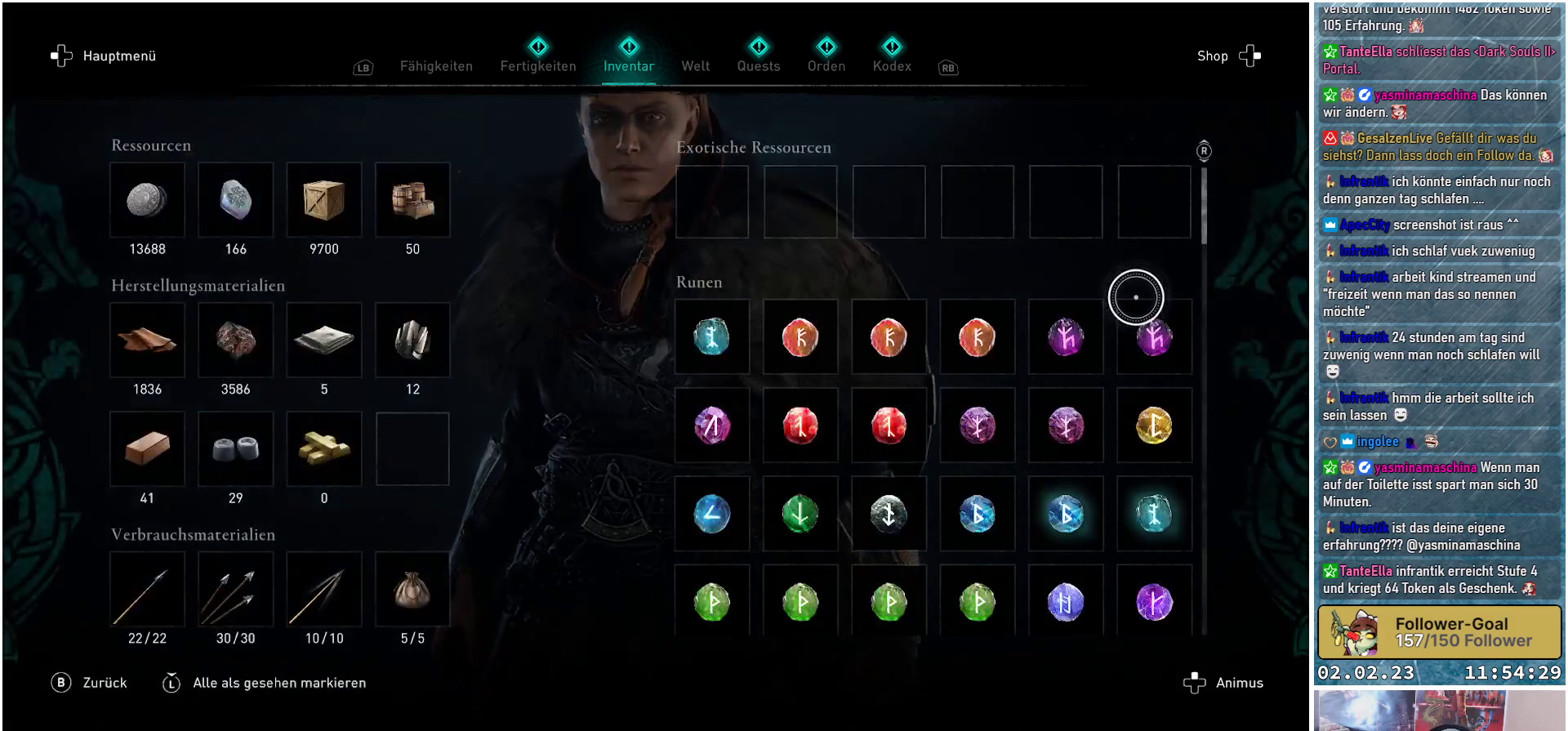
{"buttons": [], "left_stick": "down-left", "right_stick": "center", "events": [[300, "left_stick", "down-left"]]}
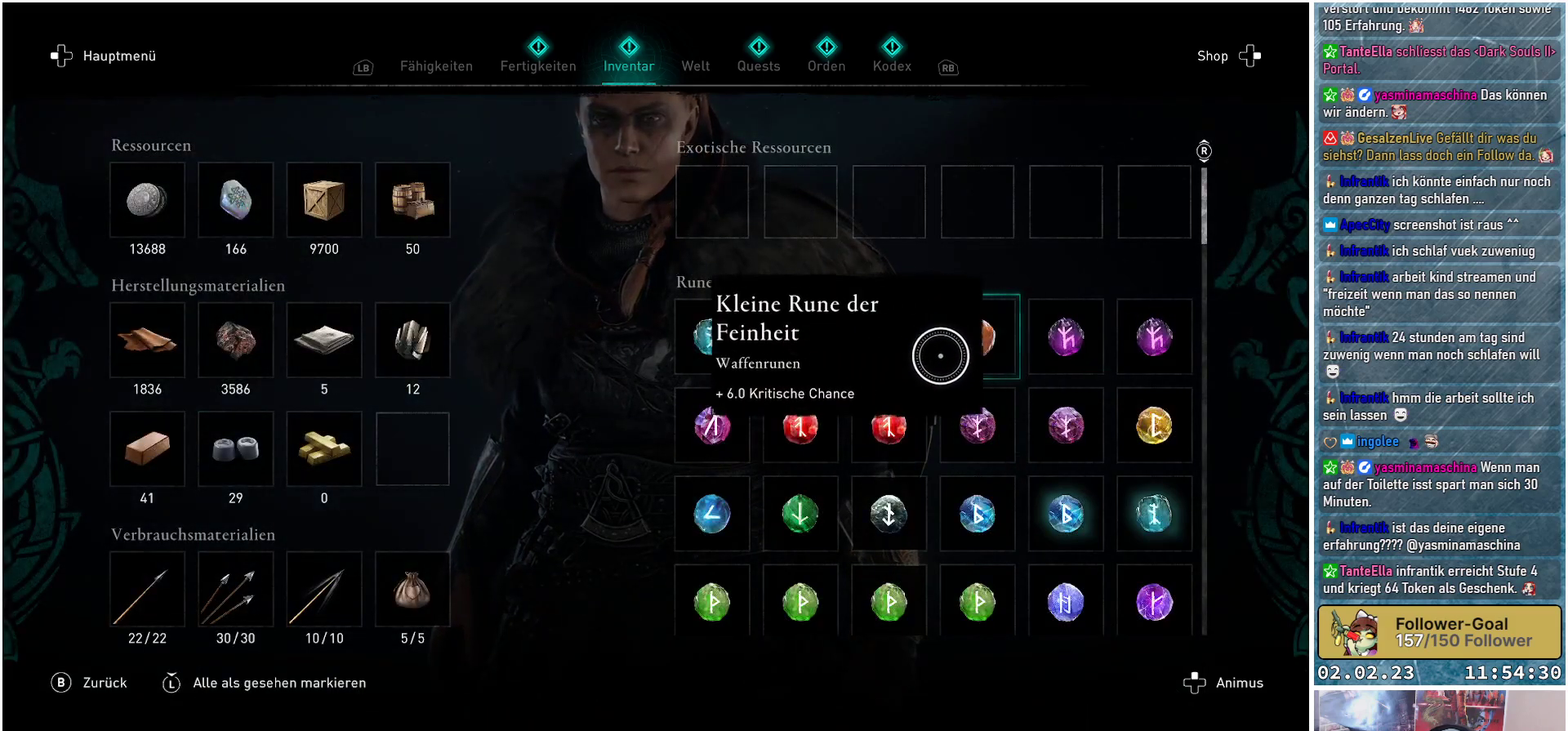
{"buttons": [], "left_stick": "center", "right_stick": "center", "events": [[17, "right_stick", "down"], [33, "left_stick", "center"], [300, "left_stick", "right"], [434, "right_stick", "center"], [467, "left_stick", "center"]]}
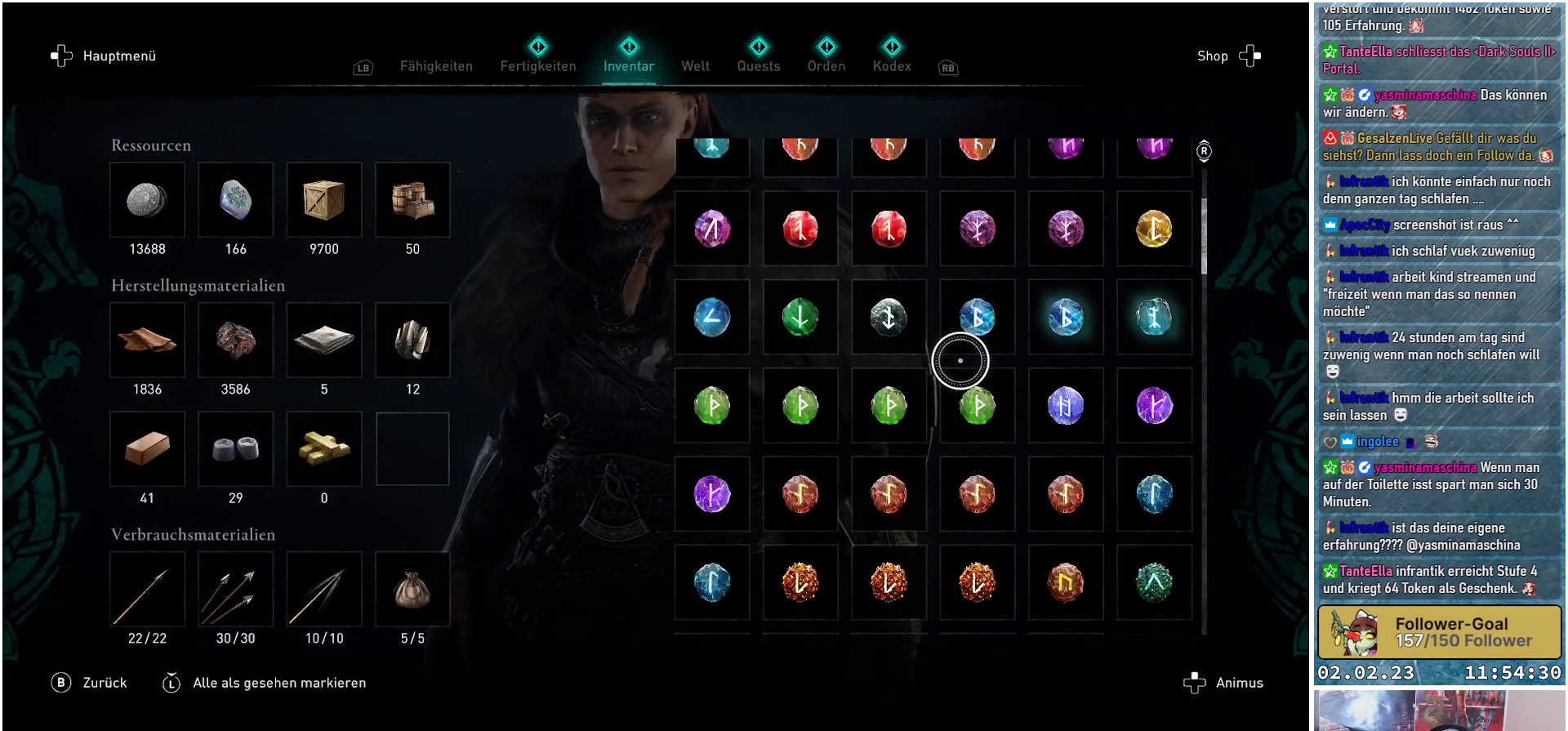
{"buttons": [], "left_stick": "down-left", "right_stick": "down", "events": [[50, "left_stick", "down-left"], [100, "right_stick", "down"]]}
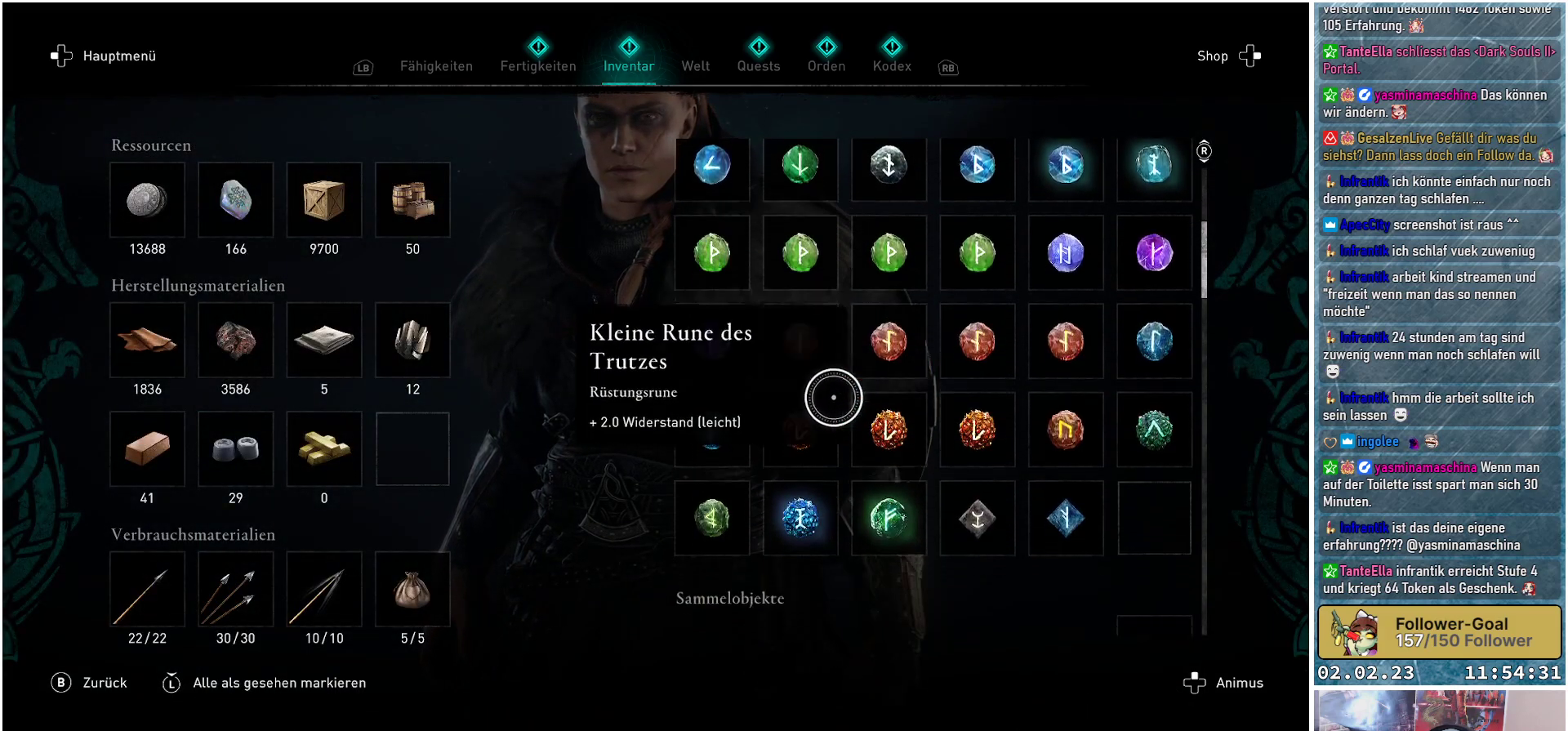
{"buttons": [], "left_stick": "down-left", "right_stick": "center", "events": [[300, "right_stick", "center"]]}
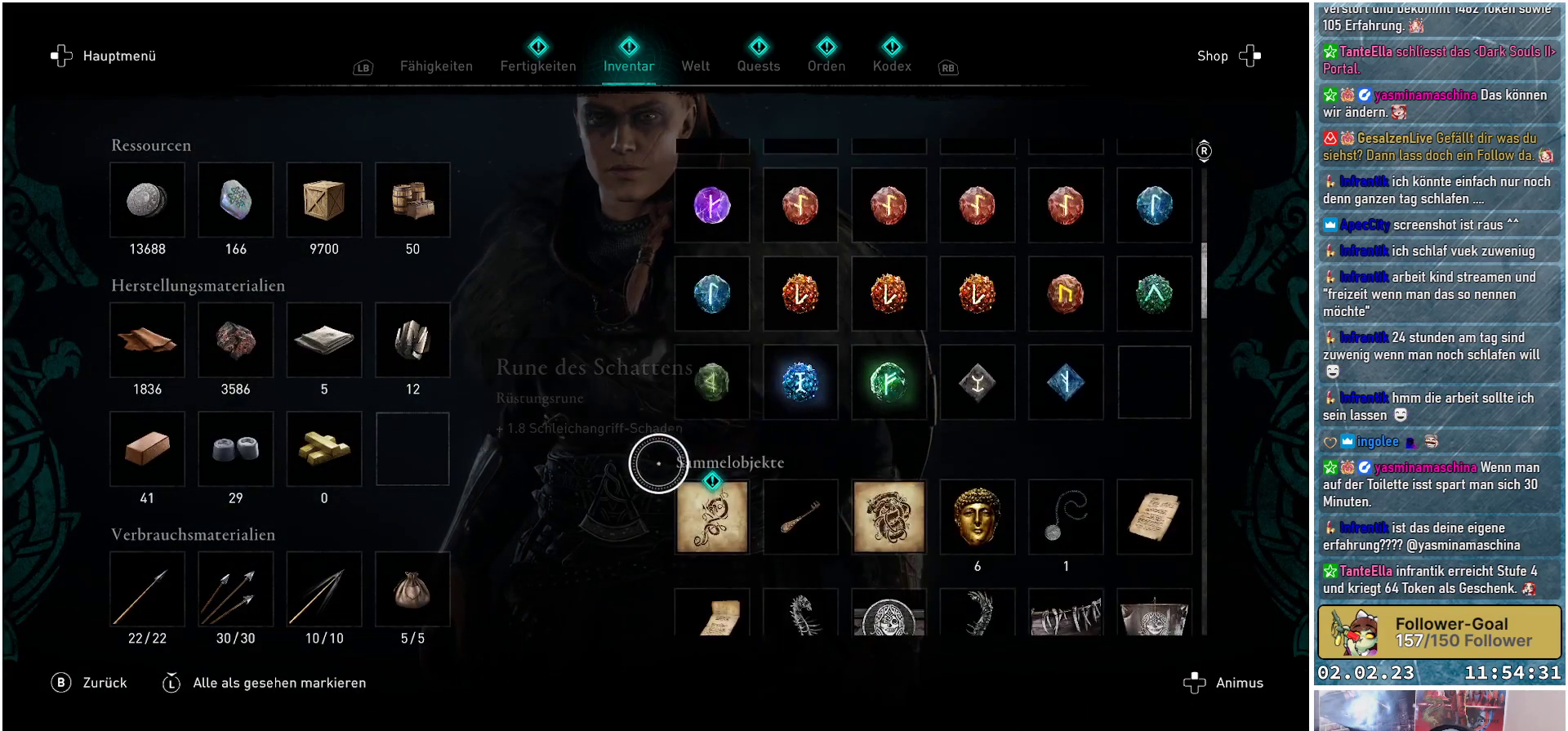
{"buttons": [], "left_stick": "left", "right_stick": "center", "events": [[133, "left_stick", "down-right"], [317, "left_stick", "up-right"], [433, "left_stick", "up-left"], [483, "left_stick", "left"]]}
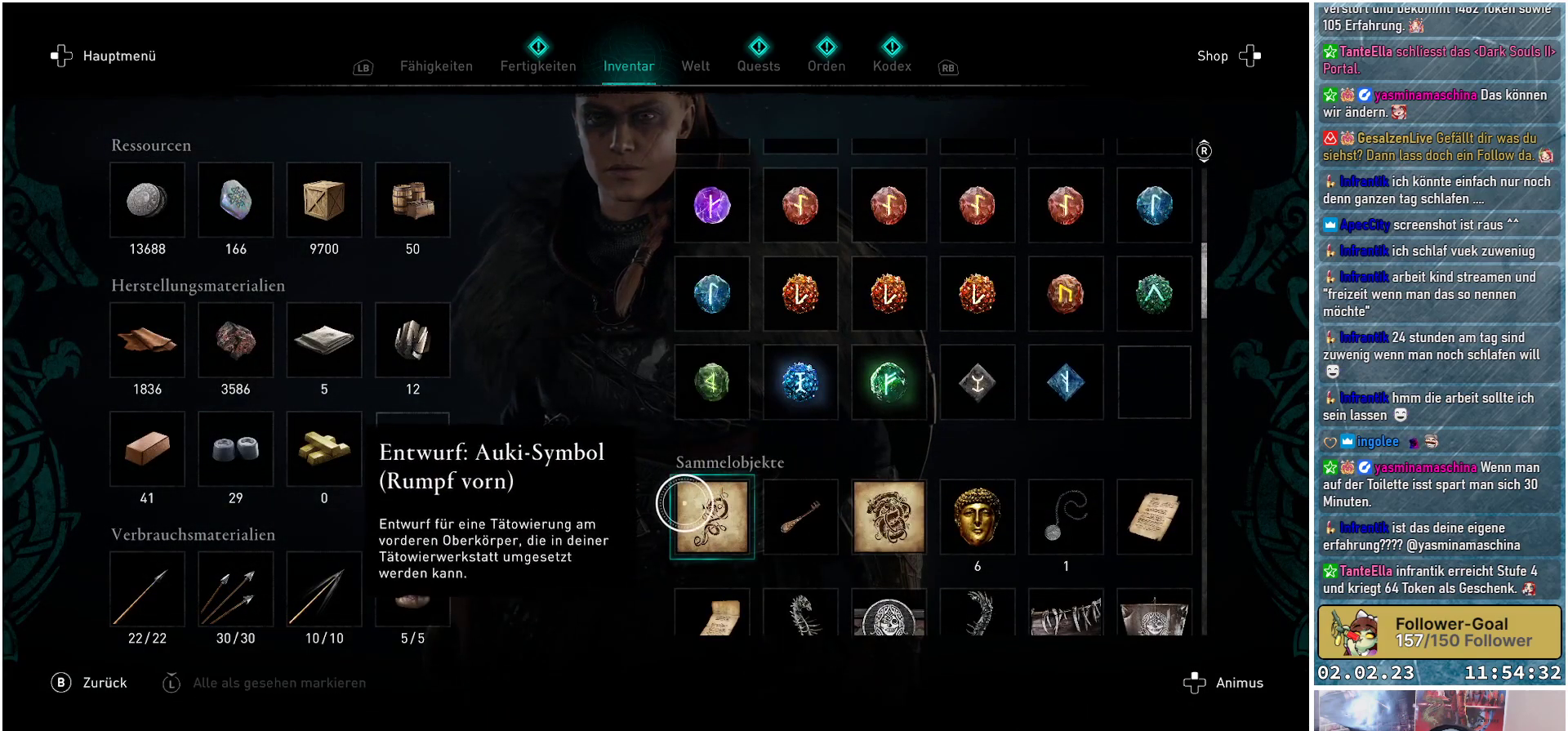
{"buttons": [], "left_stick": "center", "right_stick": "down", "events": [[67, "right_stick", "down"], [84, "left_stick", "down-left"], [184, "left_stick", "center"]]}